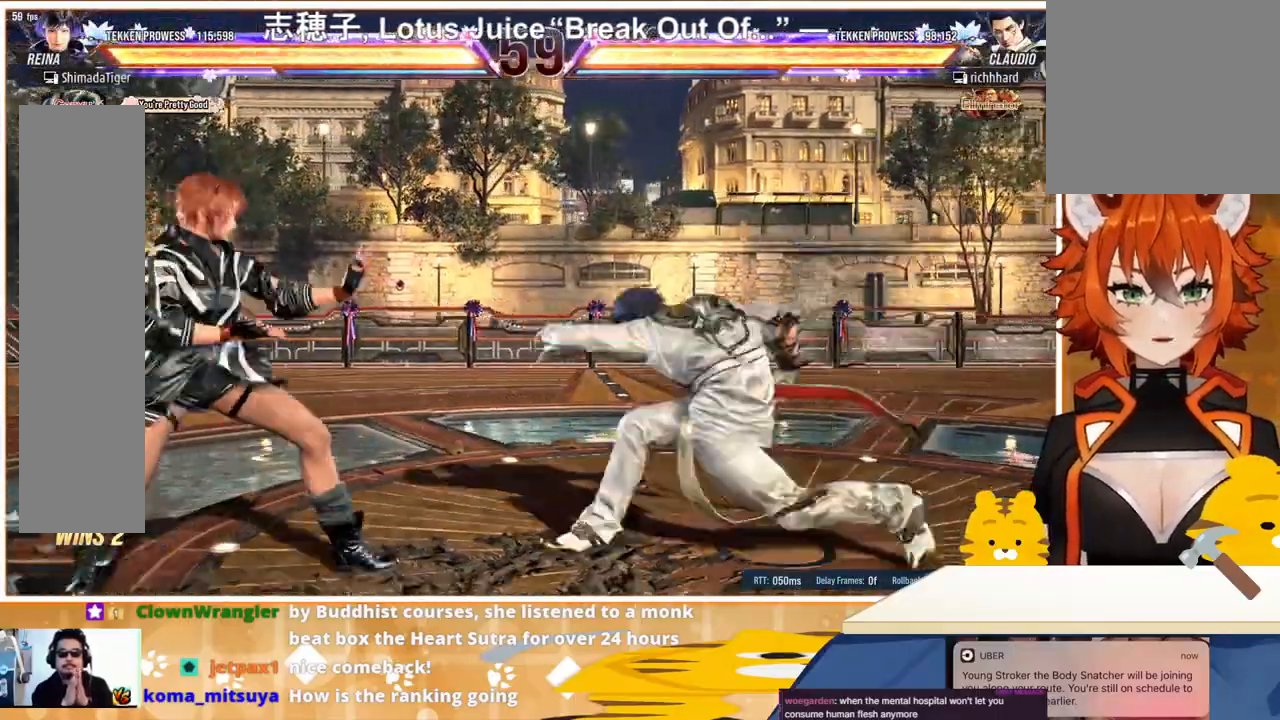
Gameplay with a controller (arcade stick); each line is a JSON object with the inputs held at the frame after it. "events" lists button and stick changes between this image and that frame as [ms after this image, input, new state], when the widget could be followed in between. Not read: L3 R3.
{"buttons": [], "events": [[67, "DPAD_LEFT", "up"], [167, "DPAD_DOWN", "down"], [167, "DPAD_RIGHT", "down"], [200, "TRIANGLE", "down"], [267, "DPAD_DOWN", "up"], [267, "DPAD_RIGHT", "up"], [300, "TRIANGLE", "up"]]}
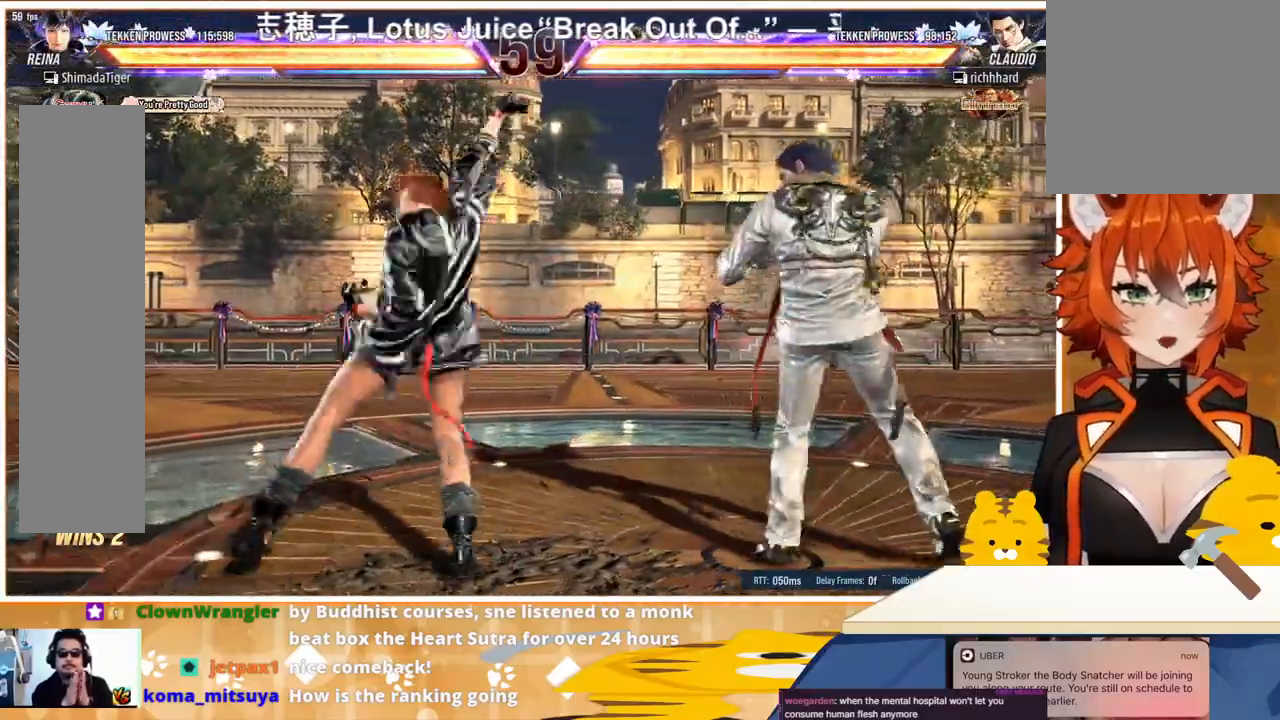
{"buttons": ["DPAD_LEFT"], "events": [[67, "DPAD_LEFT", "down"], [133, "DPAD_LEFT", "up"], [400, "DPAD_LEFT", "down"]]}
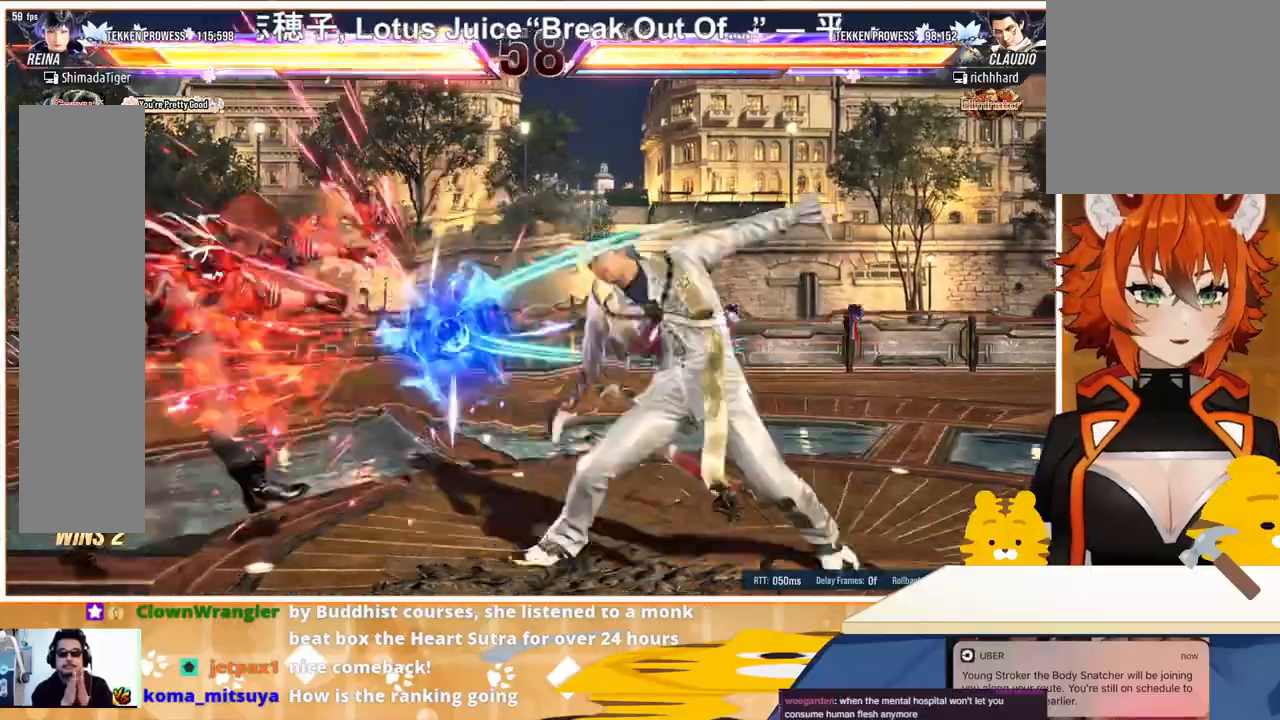
{"buttons": ["DPAD_LEFT"], "events": [[400, "DPAD_LEFT", "up"], [467, "DPAD_LEFT", "down"]]}
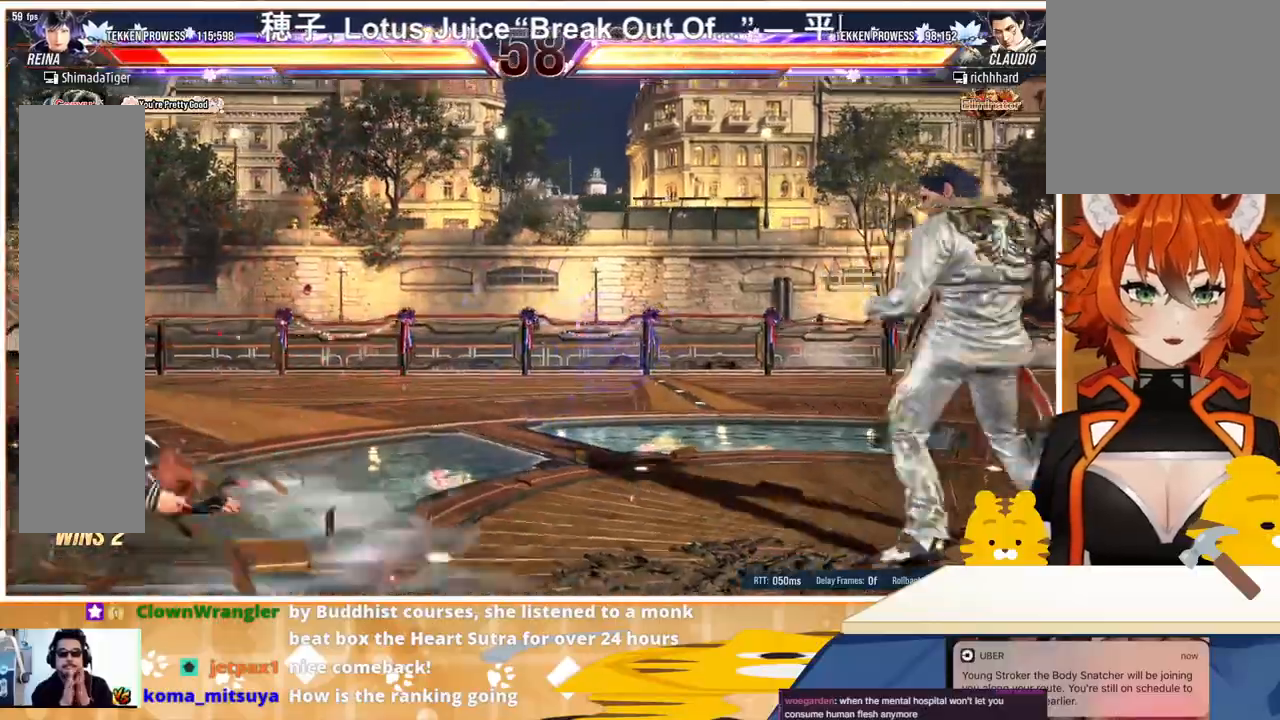
{"buttons": ["DPAD_LEFT"], "events": [[100, "TRIANGLE", "down"], [200, "TRIANGLE", "up"]]}
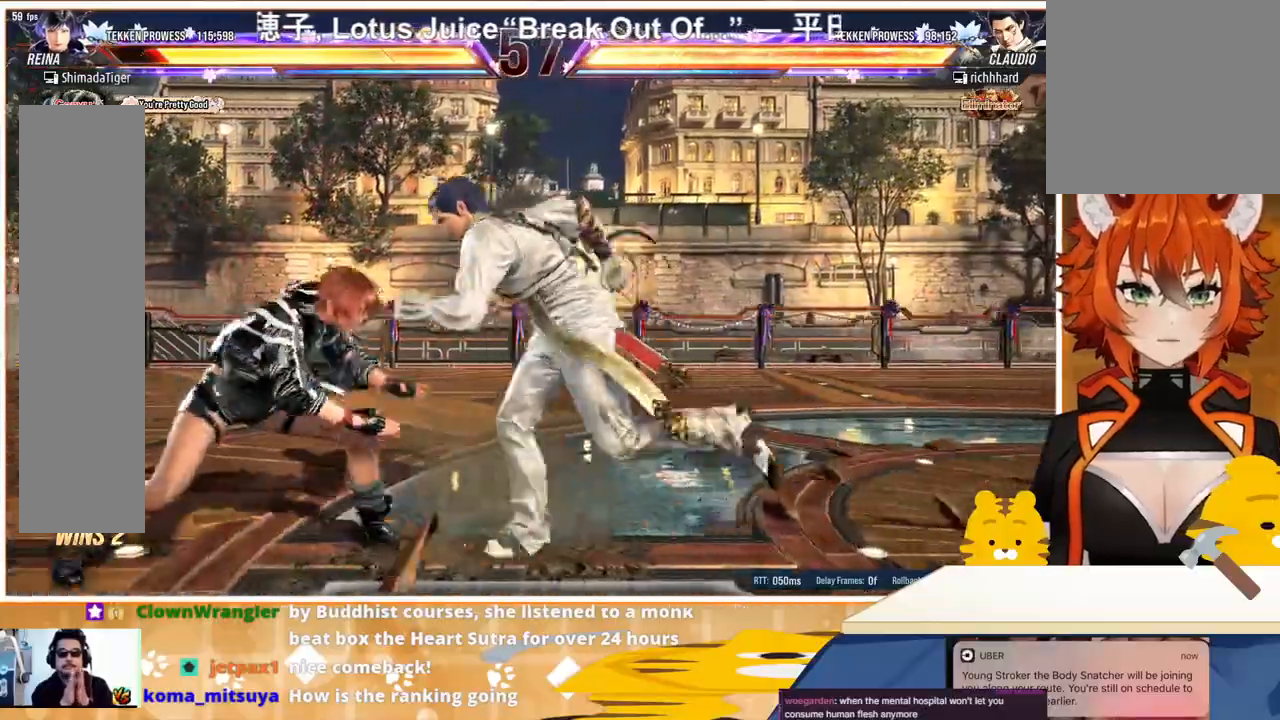
{"buttons": ["DPAD_DOWN"], "events": [[167, "DPAD_DOWN", "down"], [233, "DPAD_LEFT", "up"]]}
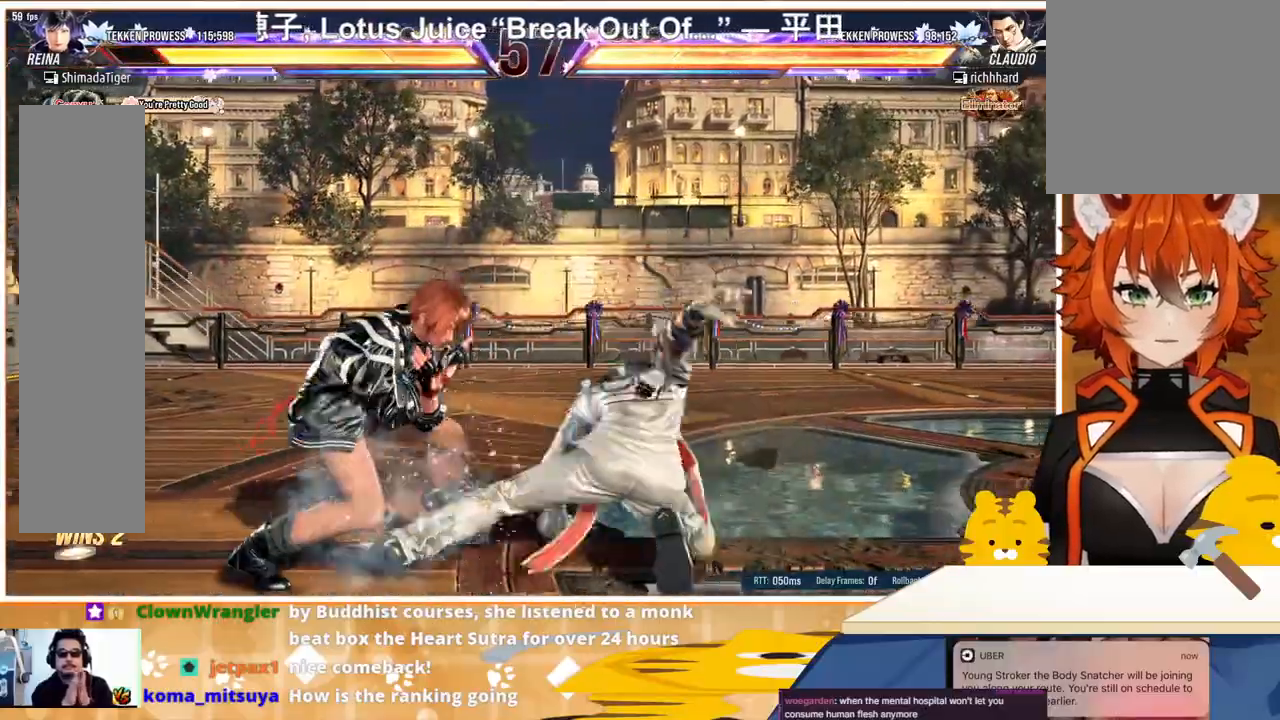
{"buttons": ["DPAD_DOWN"], "events": [[33, "DPAD_DOWN", "up"], [67, "CIRCLE", "down"], [167, "CIRCLE", "up"], [200, "CIRCLE", "down"], [267, "CIRCLE", "up"], [300, "CIRCLE", "down"], [433, "CIRCLE", "up"], [433, "DPAD_DOWN", "down"]]}
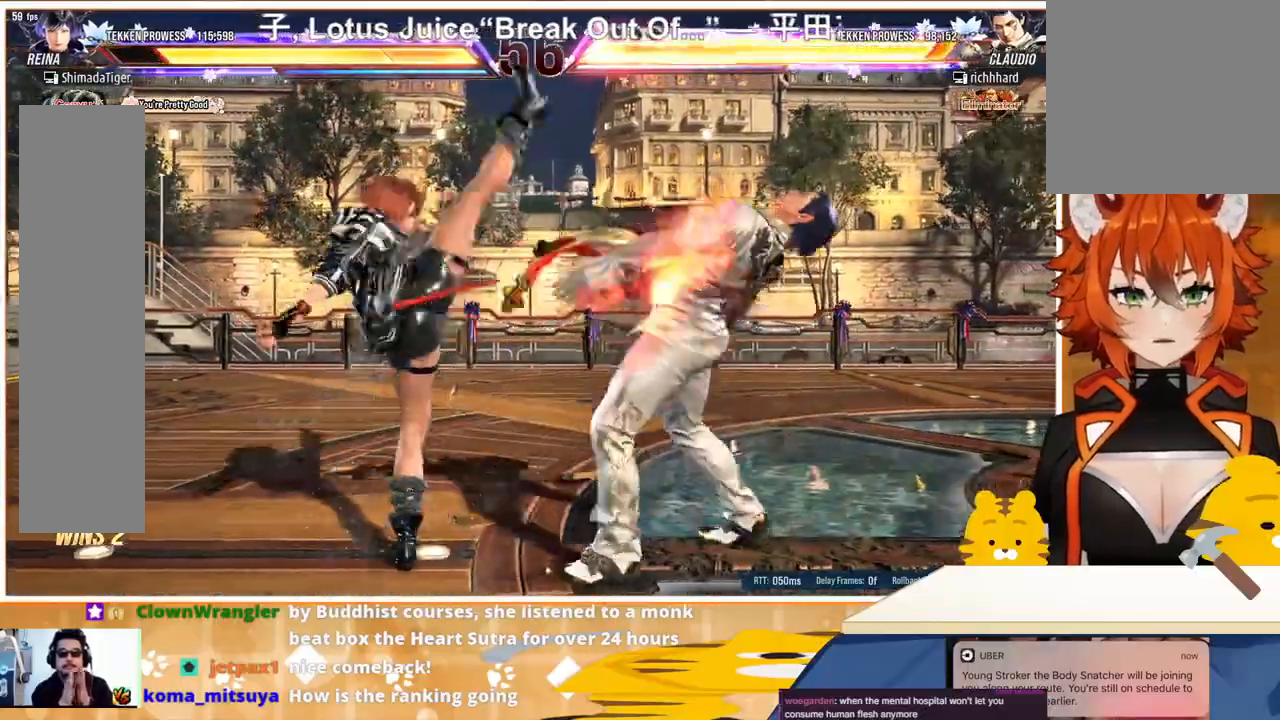
{"buttons": ["DPAD_DOWN"], "events": []}
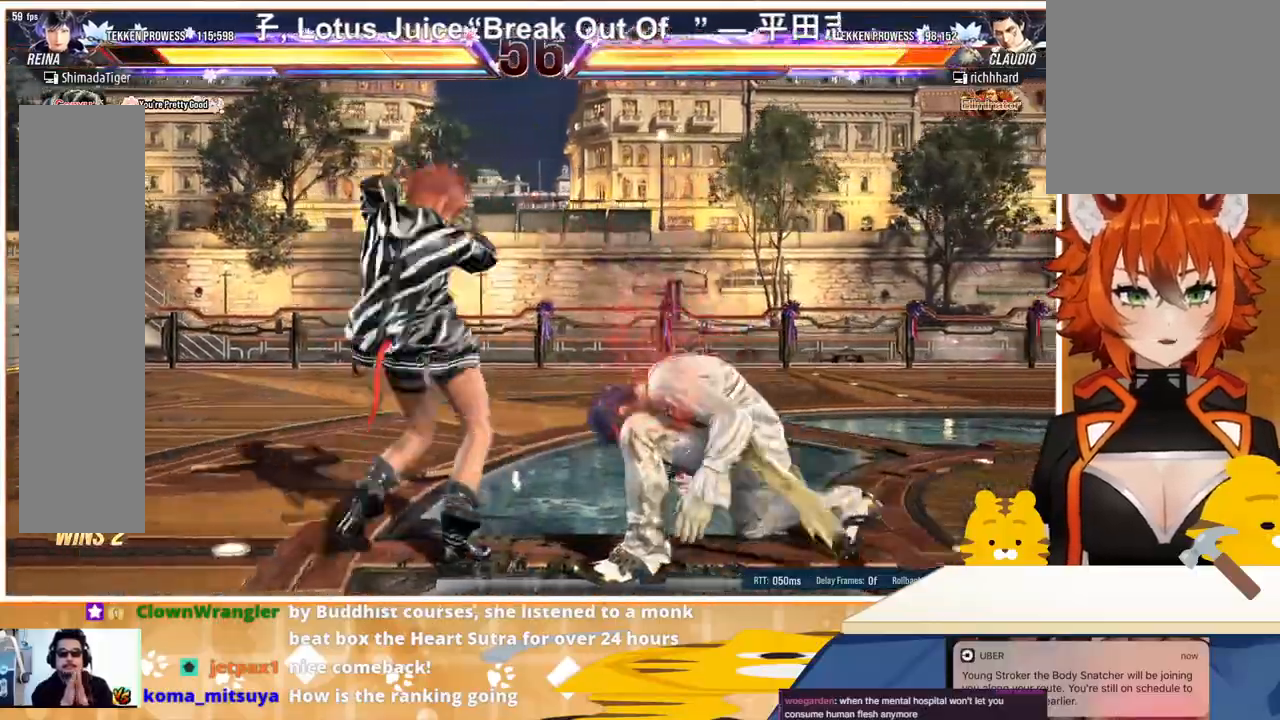
{"buttons": ["CROSS", "SQUARE"], "events": [[233, "CROSS", "down"], [233, "DPAD_DOWN", "up"], [233, "SQUARE", "down"], [300, "CROSS", "up"], [300, "SQUARE", "up"], [333, "CROSS", "down"], [333, "SQUARE", "down"], [467, "CROSS", "up"], [467, "SQUARE", "up"], [500, "CROSS", "down"], [500, "SQUARE", "down"]]}
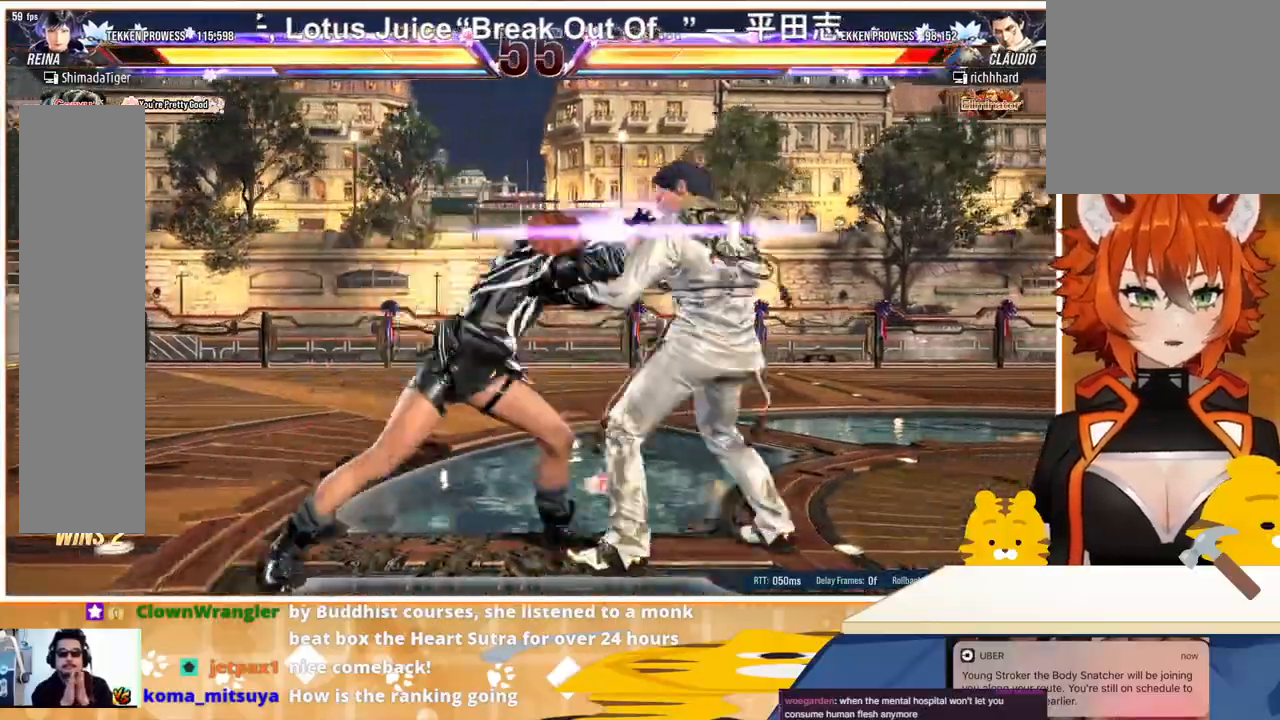
{"buttons": [], "events": [[33, "SQUARE", "up"], [67, "CROSS", "up"]]}
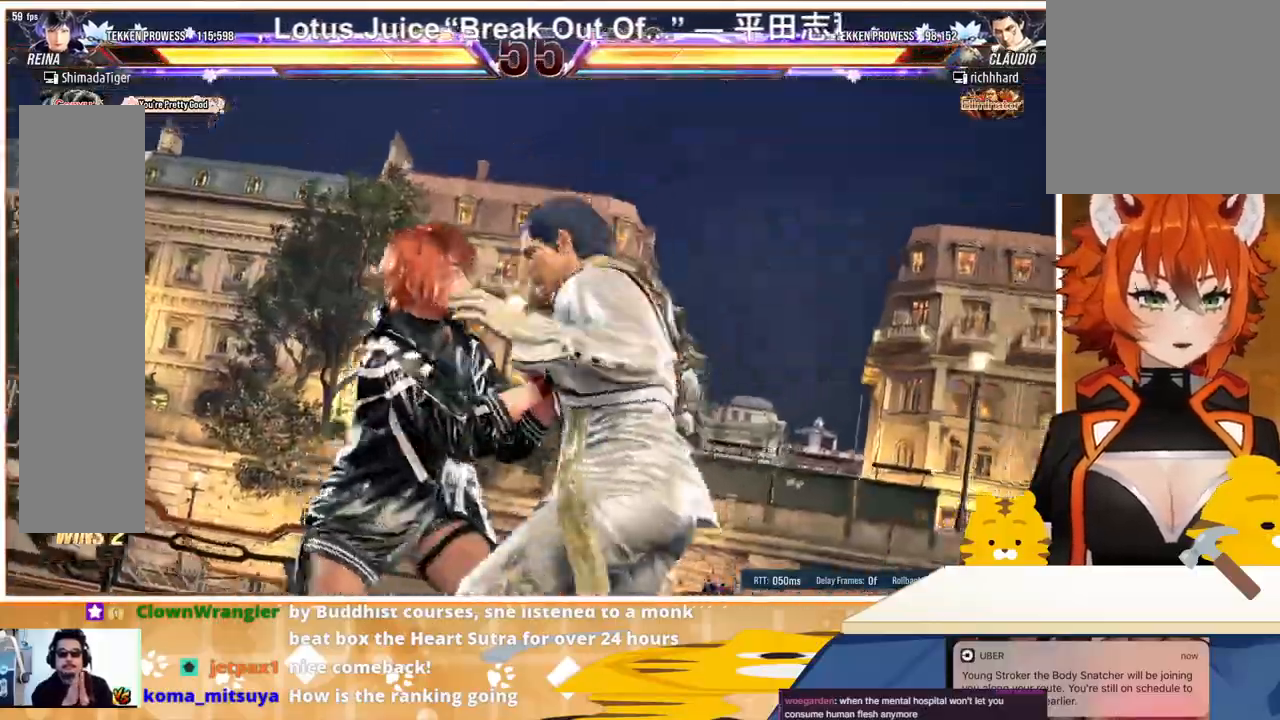
{"buttons": [], "events": []}
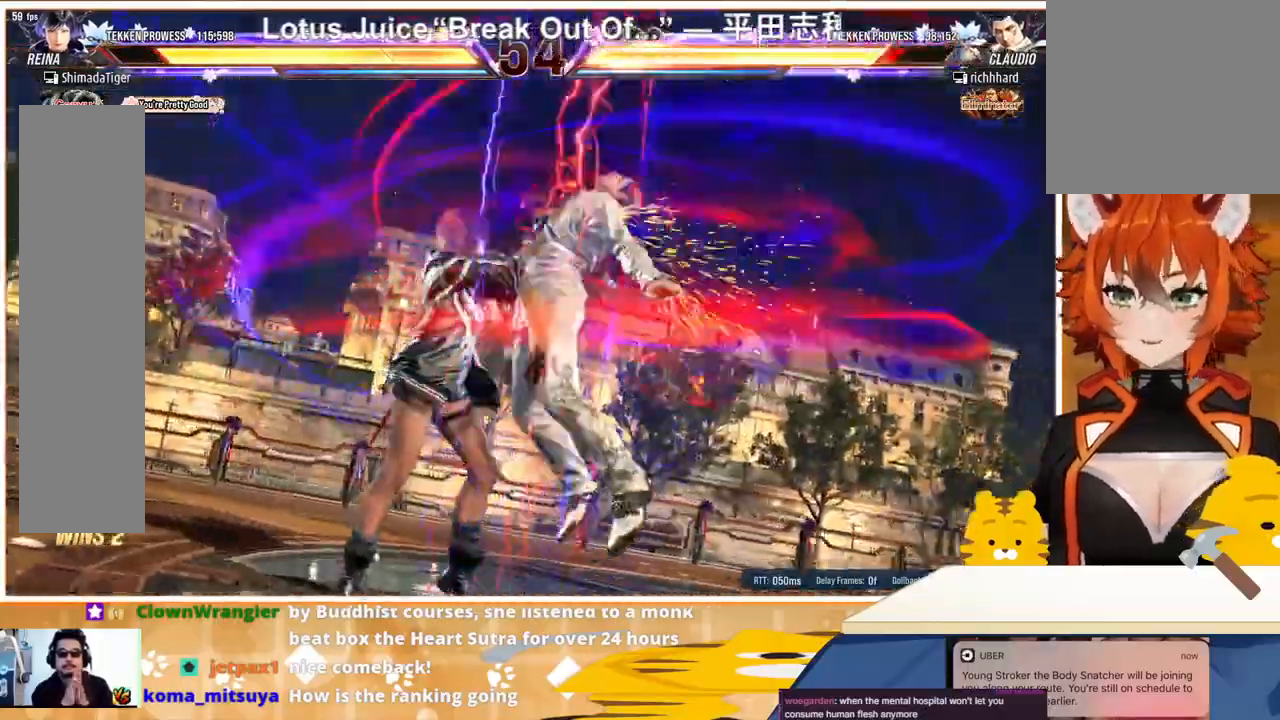
{"buttons": [], "events": []}
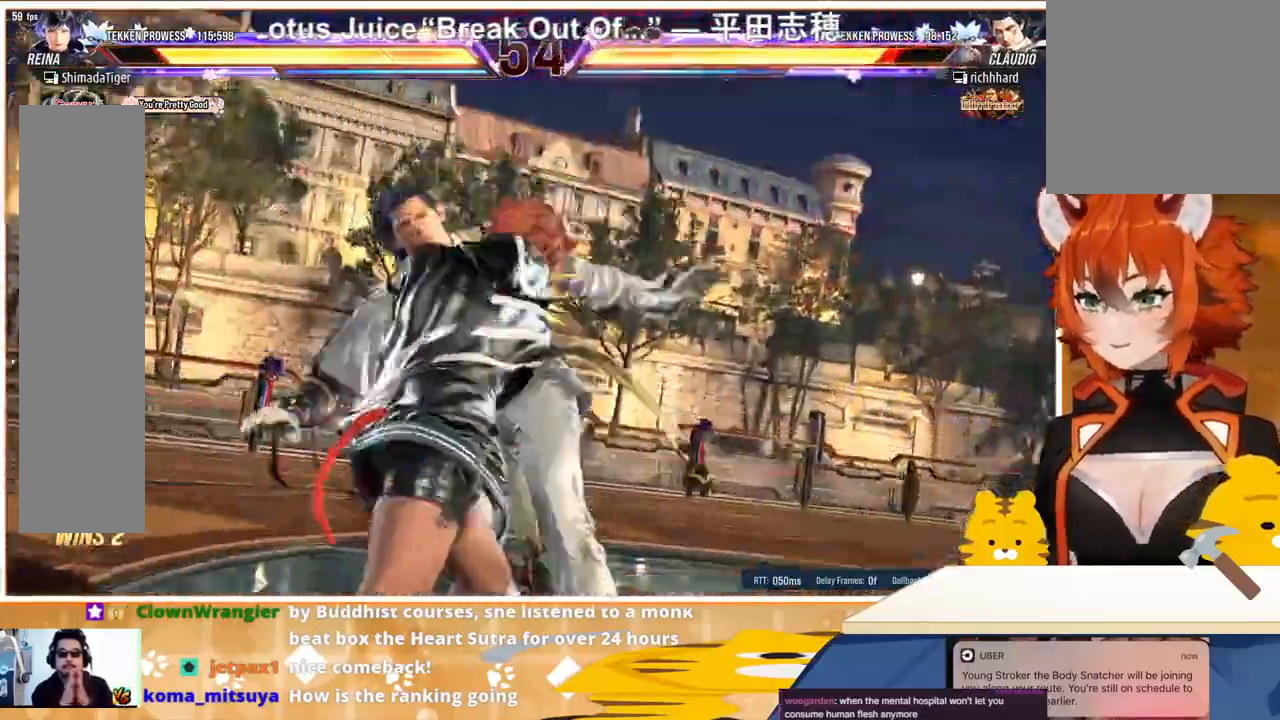
{"buttons": [], "events": []}
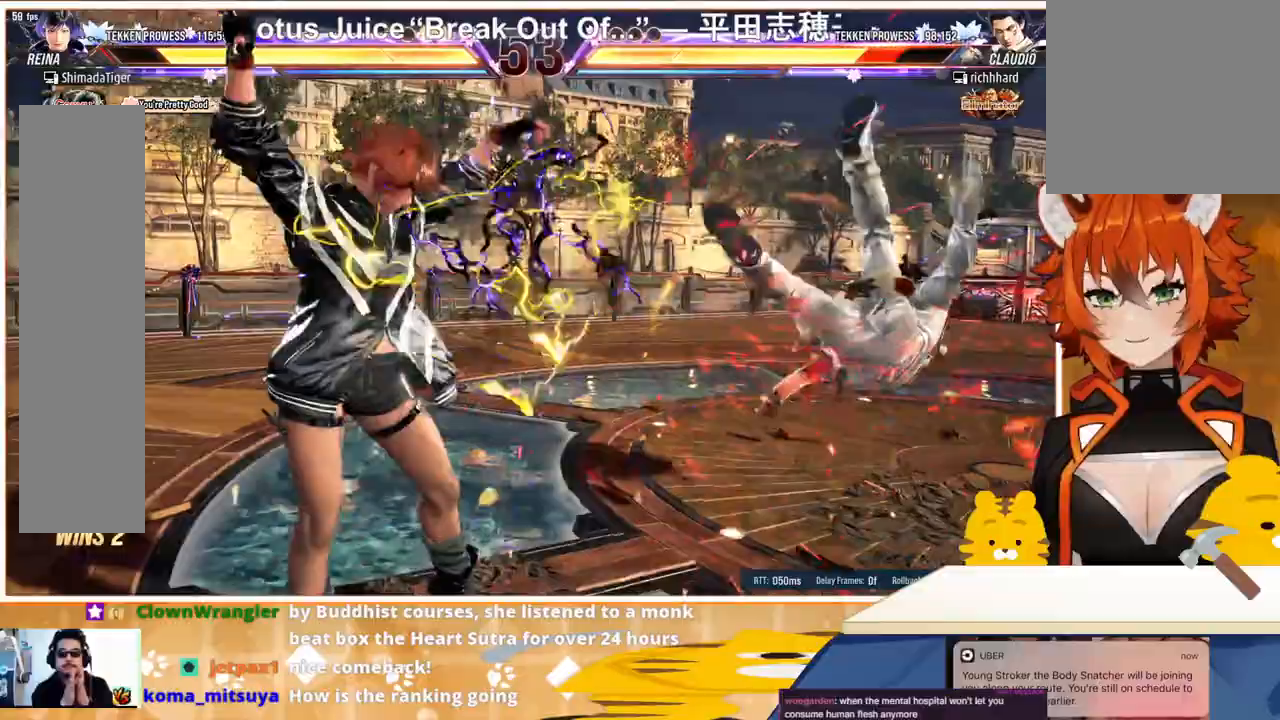
{"buttons": [], "events": []}
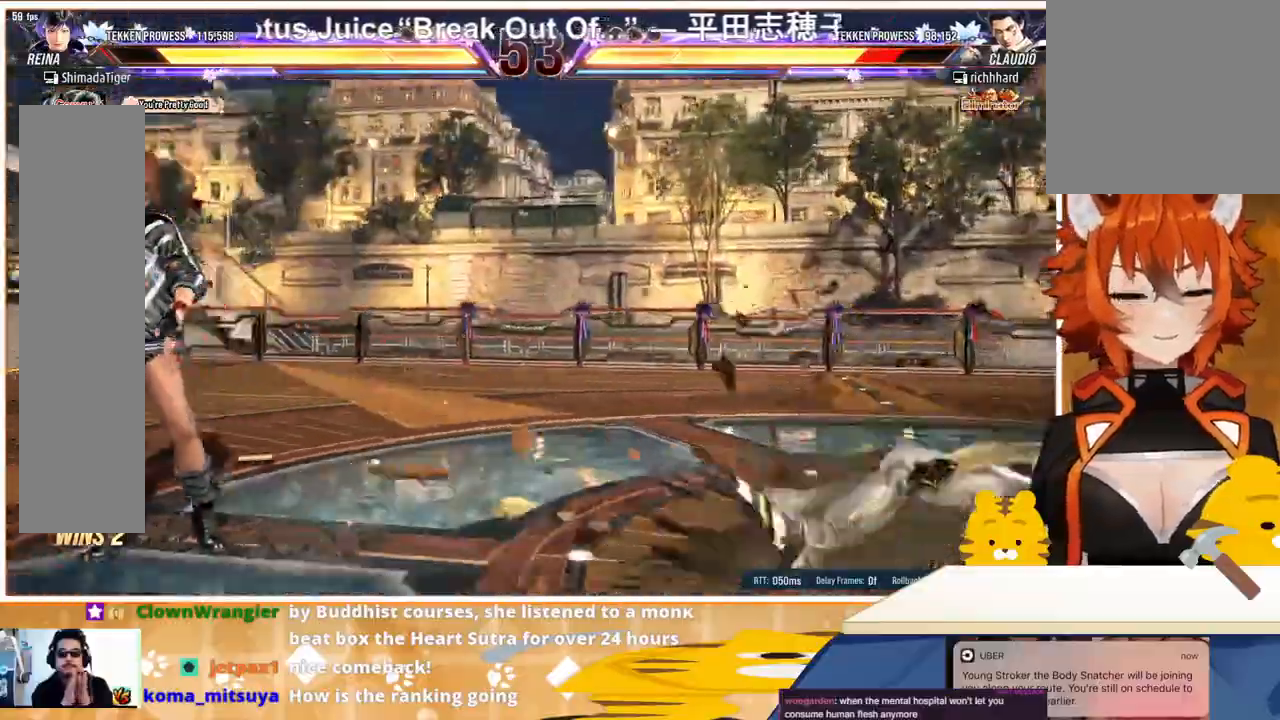
{"buttons": ["DPAD_DOWN"], "events": [[333, "DPAD_RIGHT", "down"], [400, "DPAD_RIGHT", "up"], [467, "DPAD_DOWN", "down"]]}
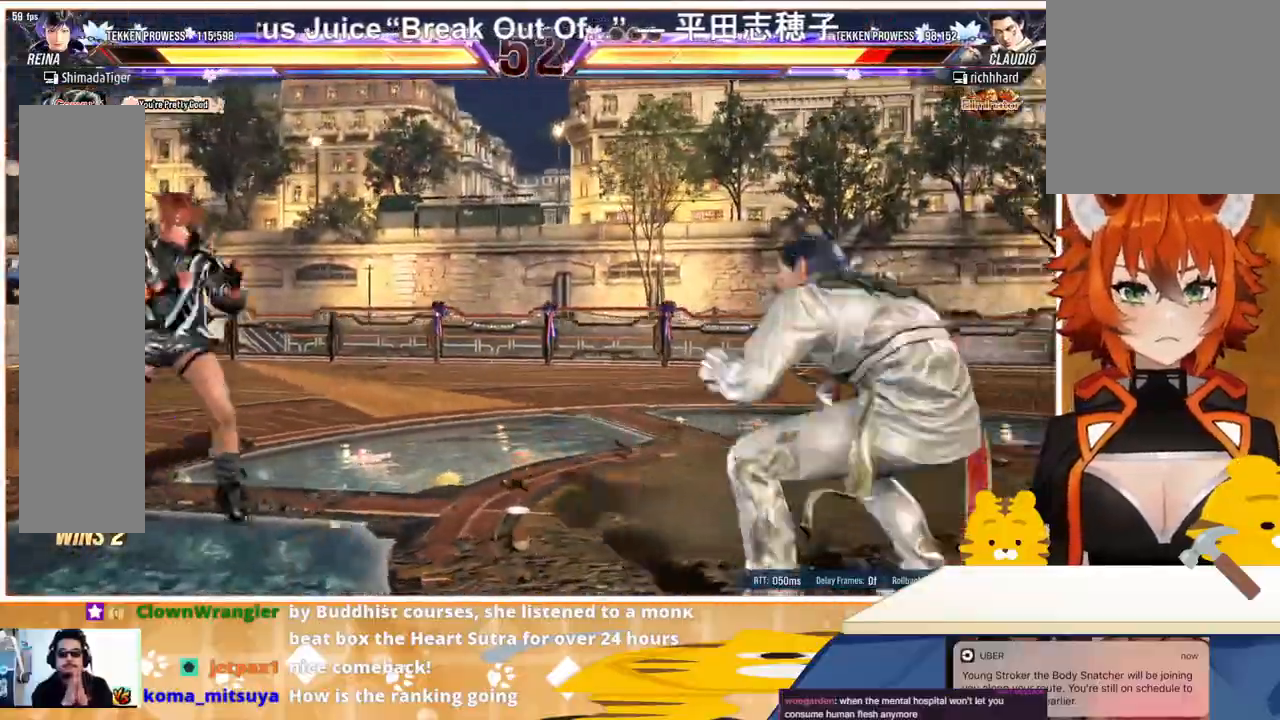
{"buttons": [], "events": [[33, "DPAD_DOWN", "up"], [33, "DPAD_RIGHT", "down"], [133, "DPAD_RIGHT", "up"], [200, "DPAD_RIGHT", "down"], [267, "DPAD_RIGHT", "up"], [300, "DPAD_DOWN", "down"], [400, "DPAD_DOWN", "up"], [400, "DPAD_RIGHT", "down"], [500, "DPAD_RIGHT", "up"]]}
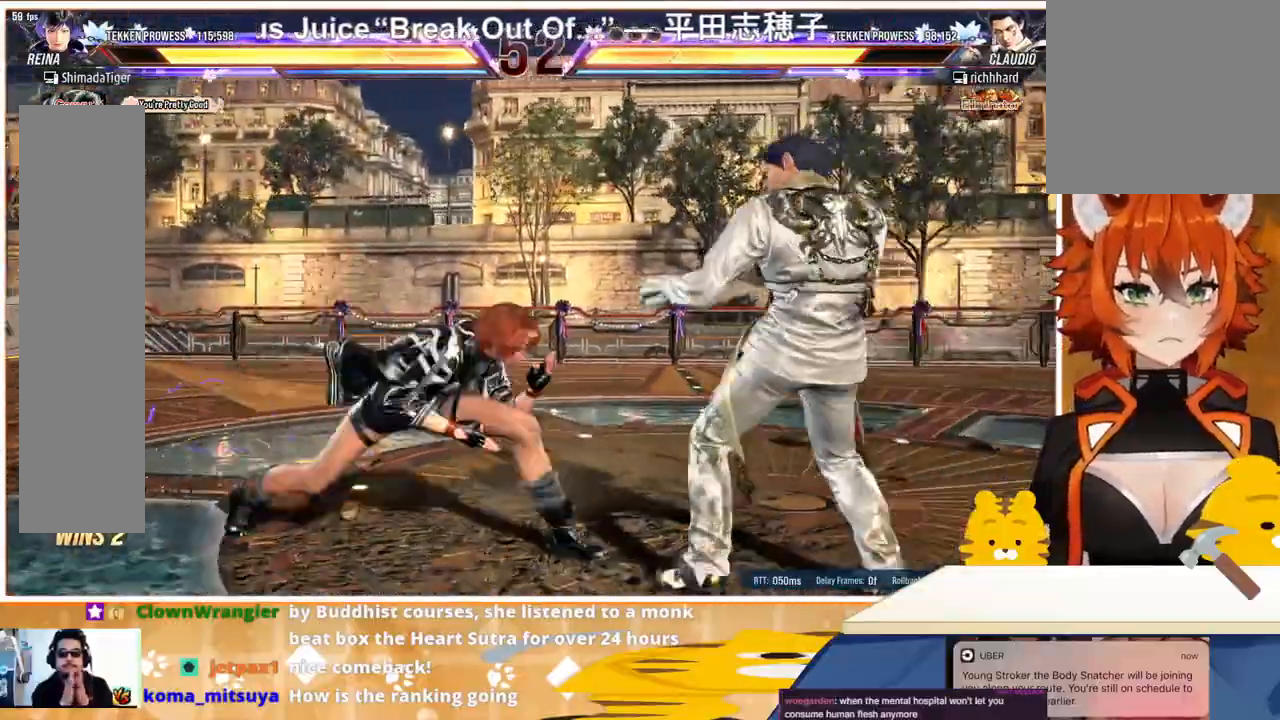
{"buttons": ["CIRCLE"], "events": [[100, "SQUARE", "down"], [167, "SQUARE", "up"], [233, "CIRCLE", "down"], [267, "CIRCLE", "up"], [367, "CIRCLE", "down"]]}
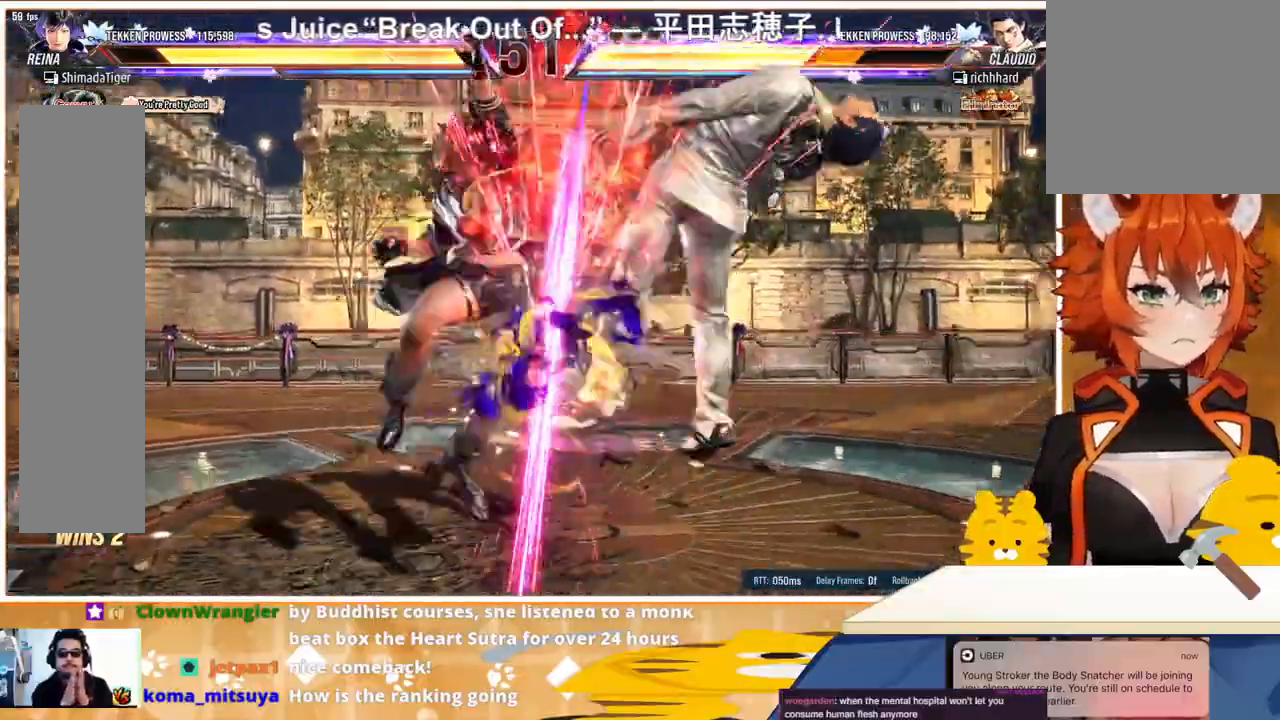
{"buttons": [], "events": [[67, "CIRCLE", "up"], [167, "DPAD_LEFT", "down"], [333, "DPAD_LEFT", "up"]]}
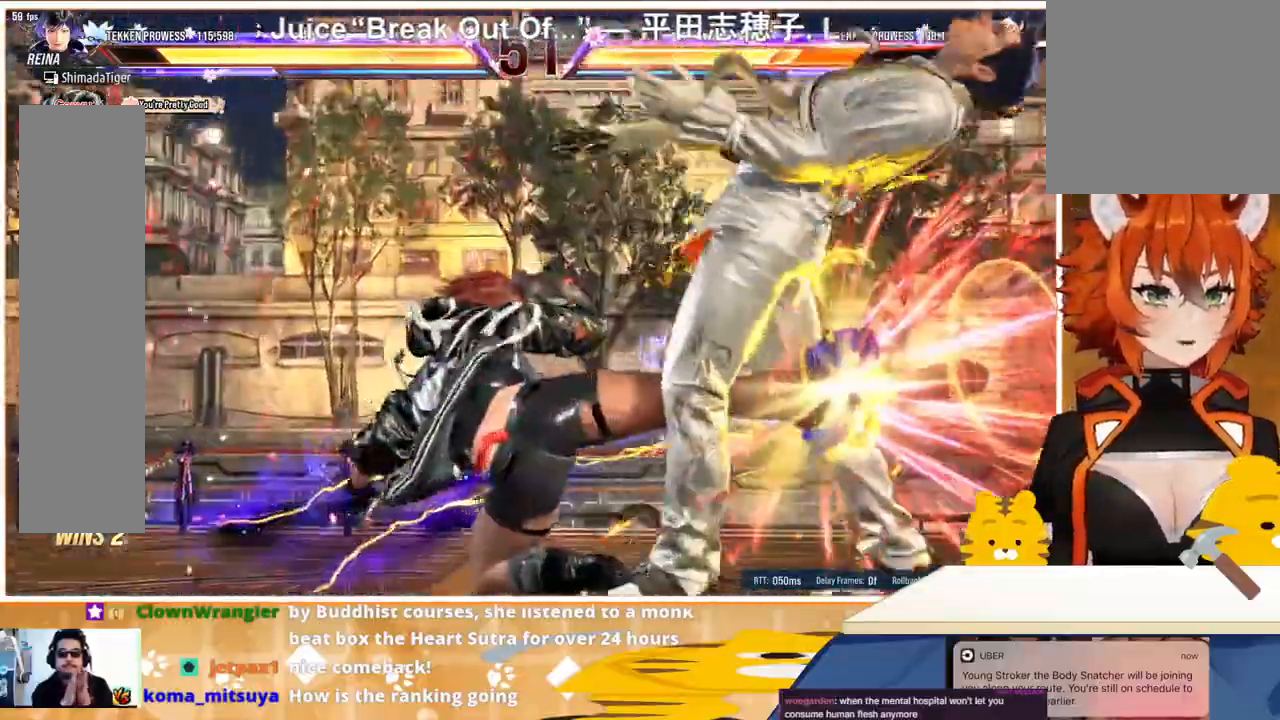
{"buttons": [], "events": []}
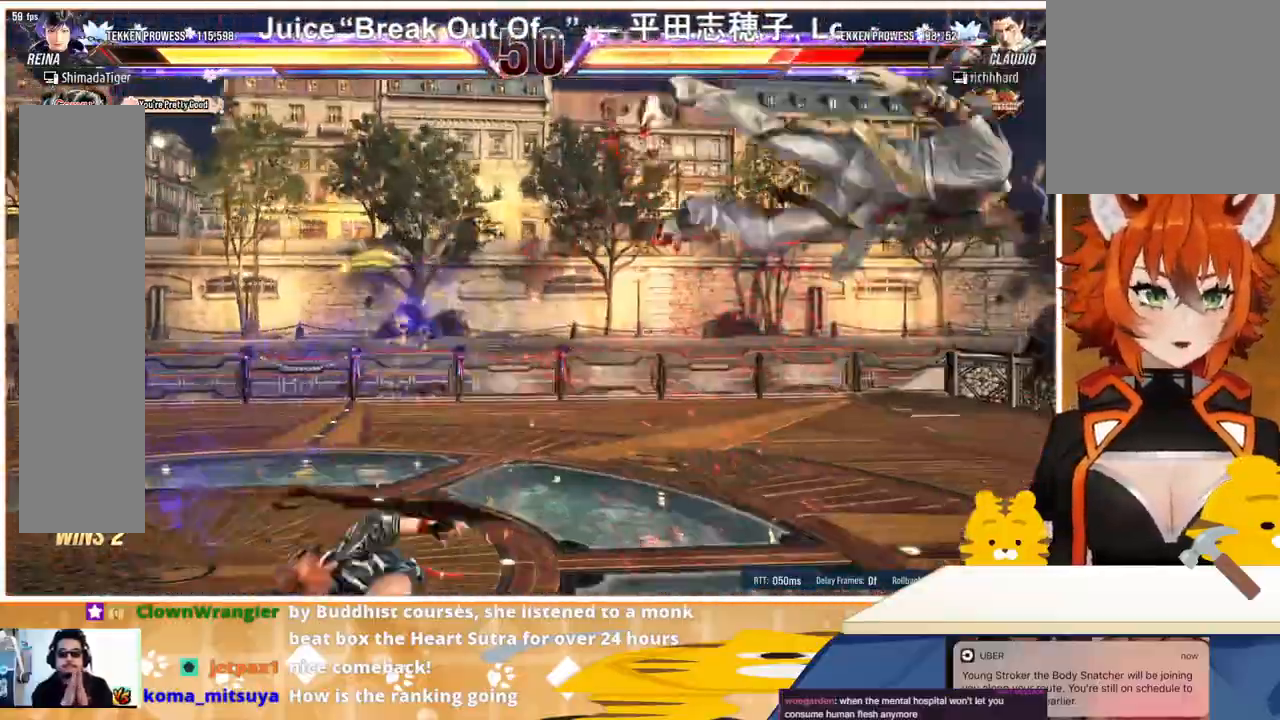
{"buttons": [], "events": []}
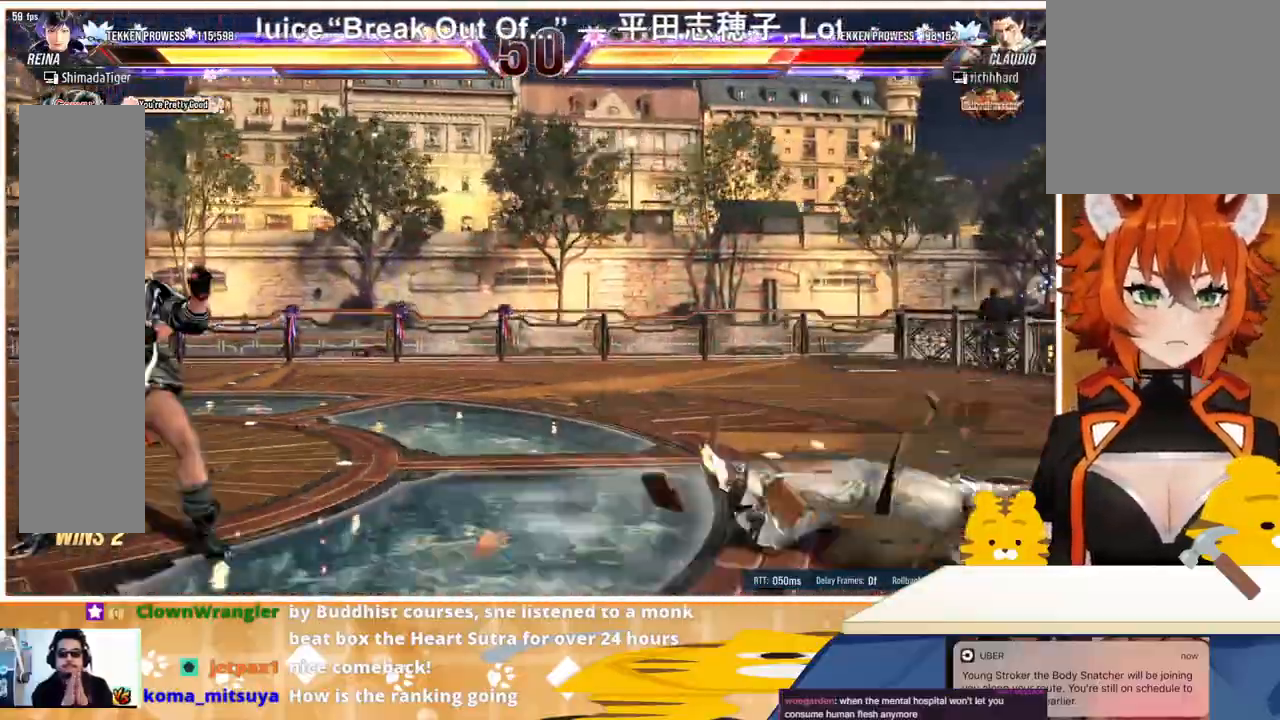
{"buttons": ["DPAD_RIGHT"], "events": [[133, "DPAD_RIGHT", "down"], [167, "DPAD_RIGHT", "up"], [267, "DPAD_RIGHT", "down"], [333, "DPAD_RIGHT", "up"], [500, "DPAD_RIGHT", "down"]]}
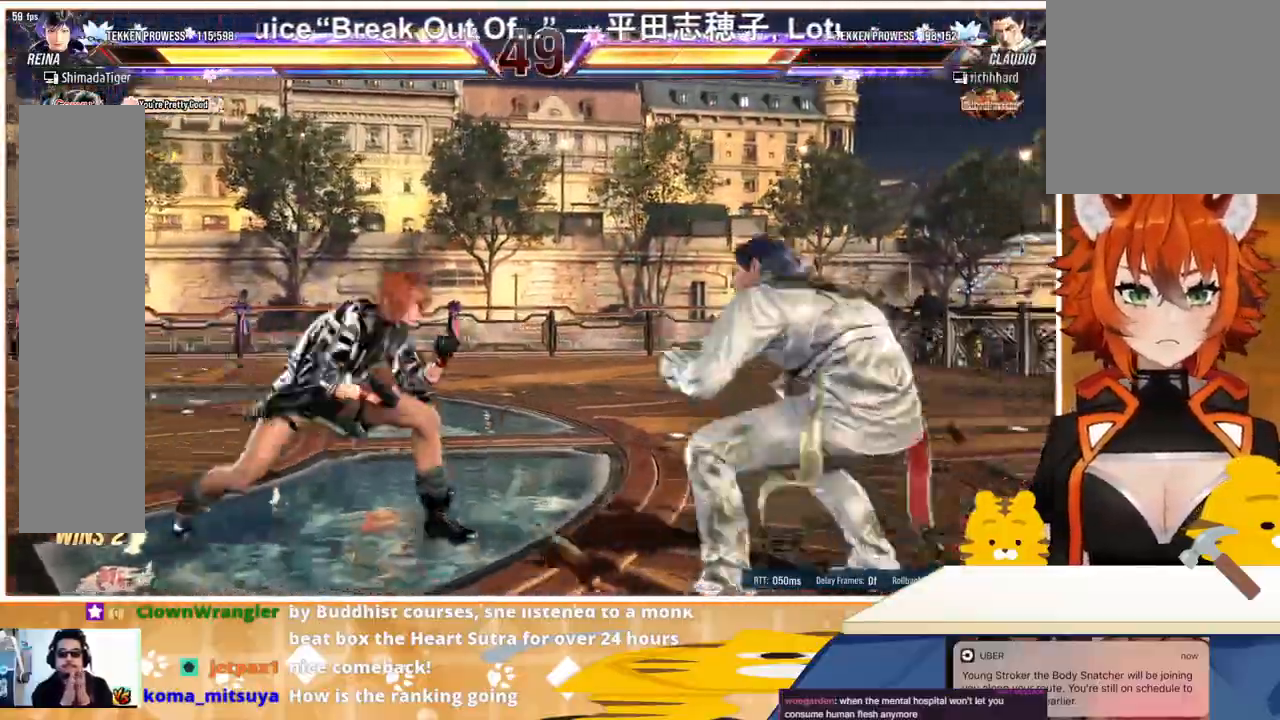
{"buttons": ["CIRCLE", "DPAD_DOWN"], "events": [[33, "DPAD_DOWN", "down"], [33, "DPAD_RIGHT", "up"], [133, "DPAD_DOWN", "up"], [133, "DPAD_RIGHT", "down"], [233, "DPAD_DOWN", "down"], [233, "DPAD_RIGHT", "up"], [300, "CIRCLE", "down"], [367, "CIRCLE", "up"], [467, "CIRCLE", "down"]]}
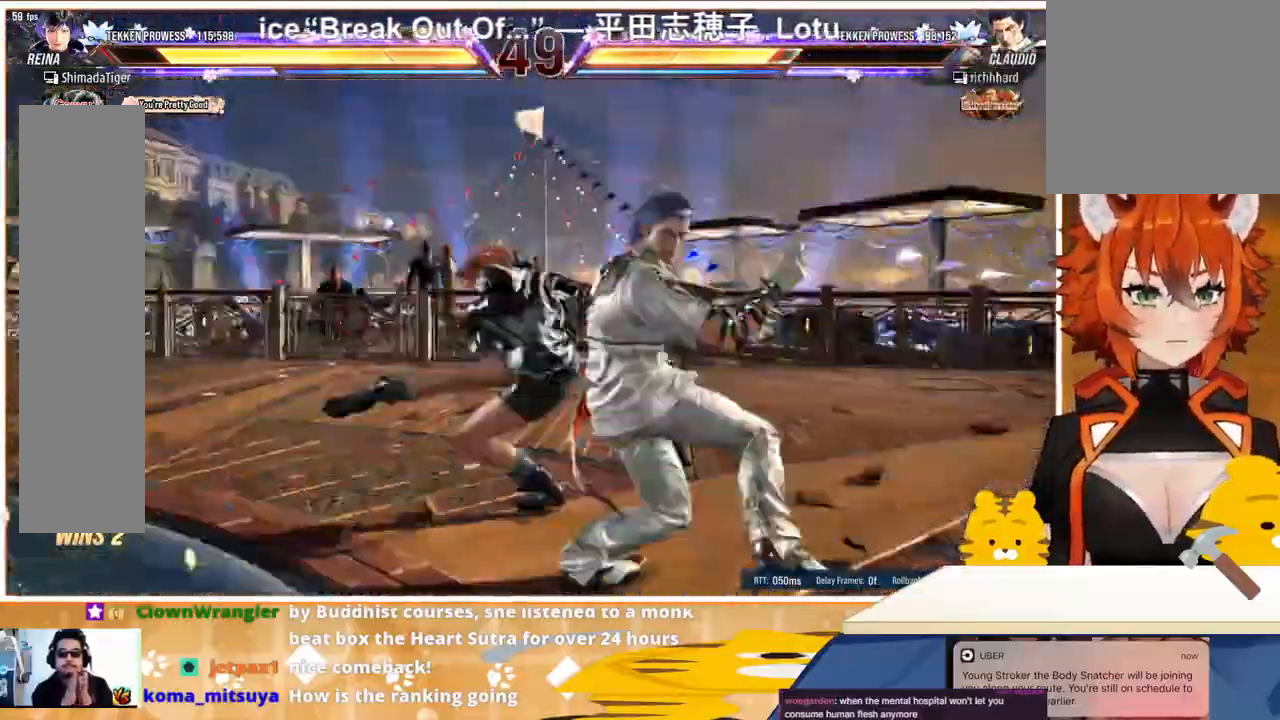
{"buttons": ["DPAD_DOWN"], "events": [[267, "CIRCLE", "up"]]}
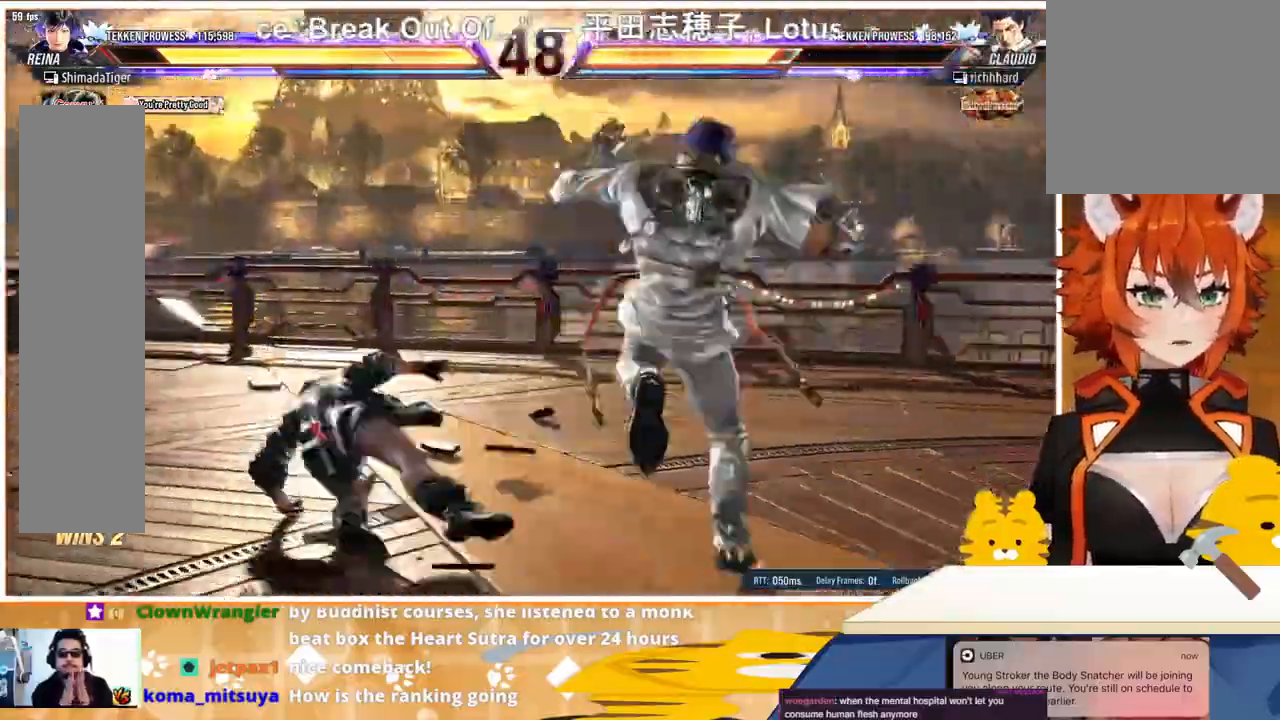
{"buttons": ["DPAD_LEFT"], "events": [[233, "DPAD_DOWN", "up"], [433, "DPAD_LEFT", "down"]]}
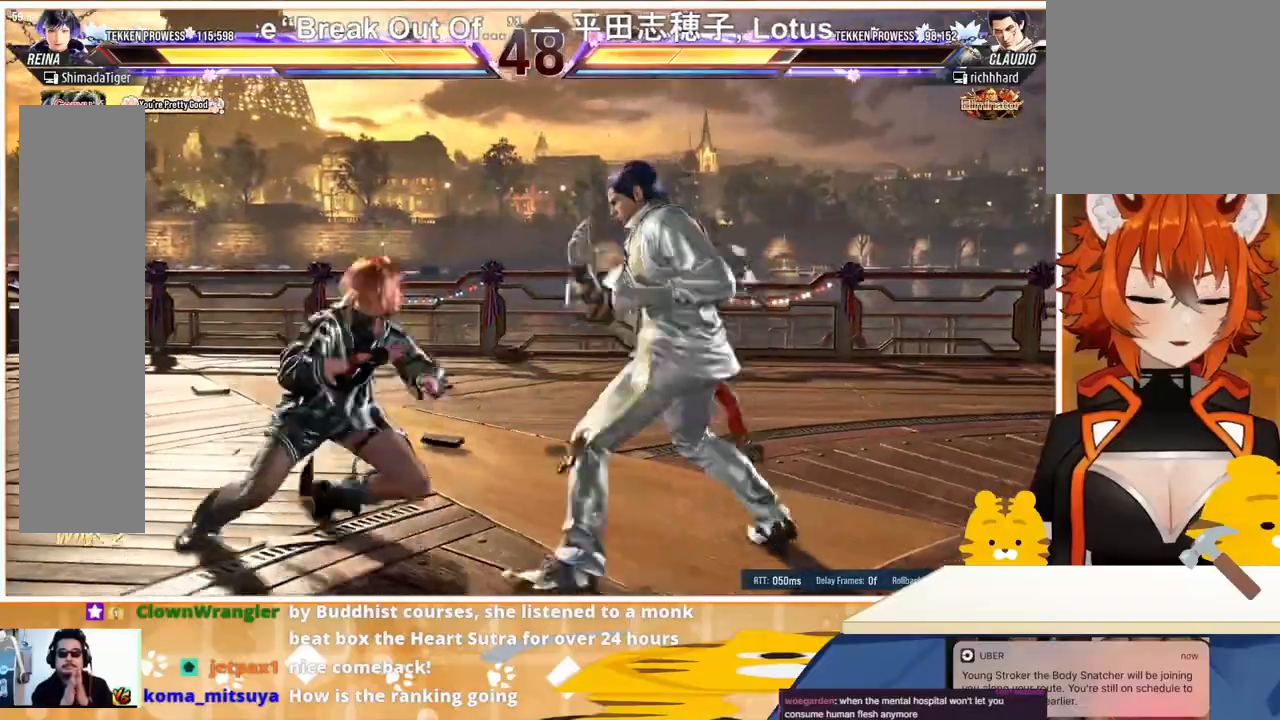
{"buttons": ["DPAD_LEFT"], "events": [[67, "DPAD_LEFT", "up"], [133, "DPAD_LEFT", "down"]]}
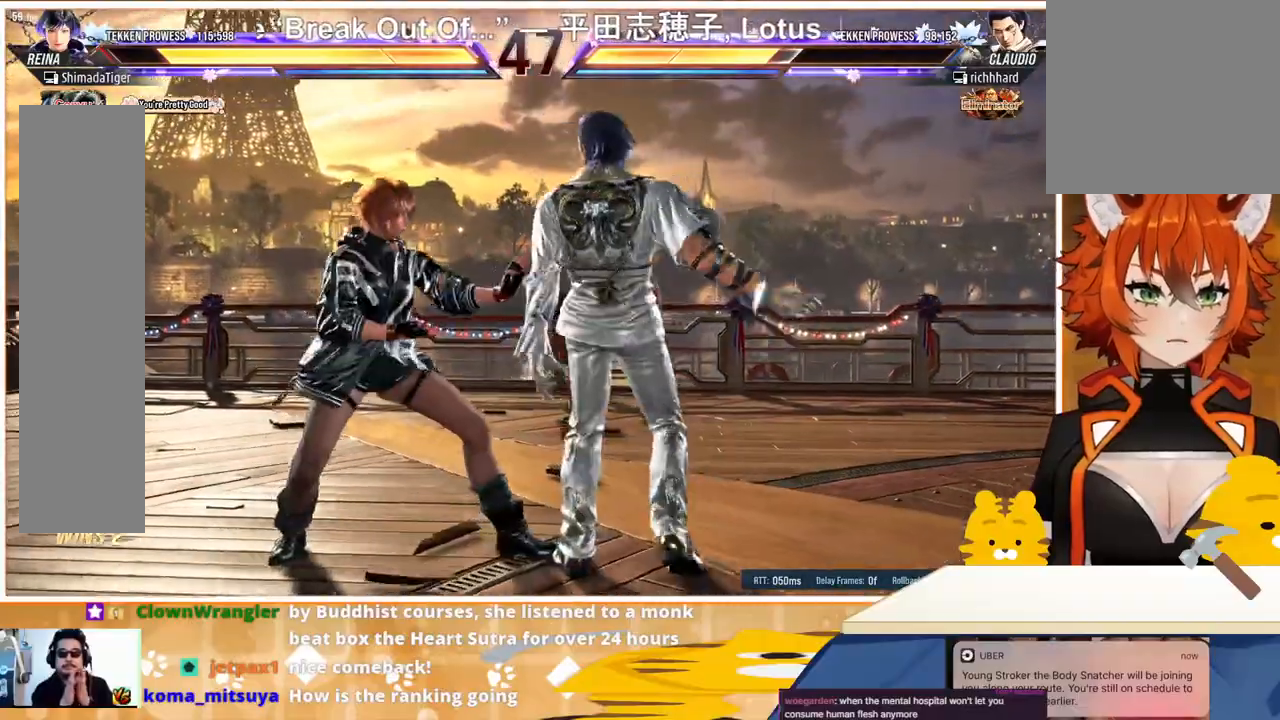
{"buttons": [], "events": [[200, "DPAD_LEFT", "up"], [300, "DPAD_LEFT", "down"], [500, "DPAD_LEFT", "up"]]}
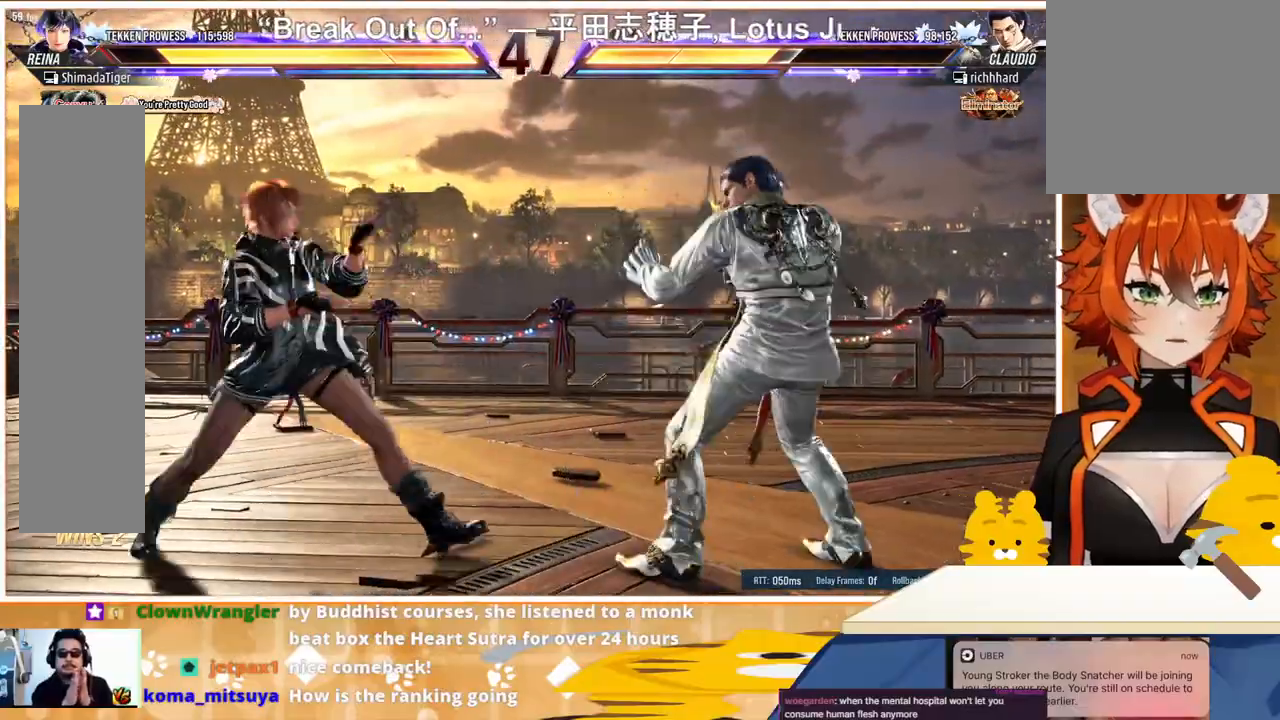
{"buttons": ["DPAD_LEFT"], "events": [[33, "DPAD_DOWN", "down"], [100, "DPAD_DOWN", "up"], [167, "DPAD_LEFT", "down"]]}
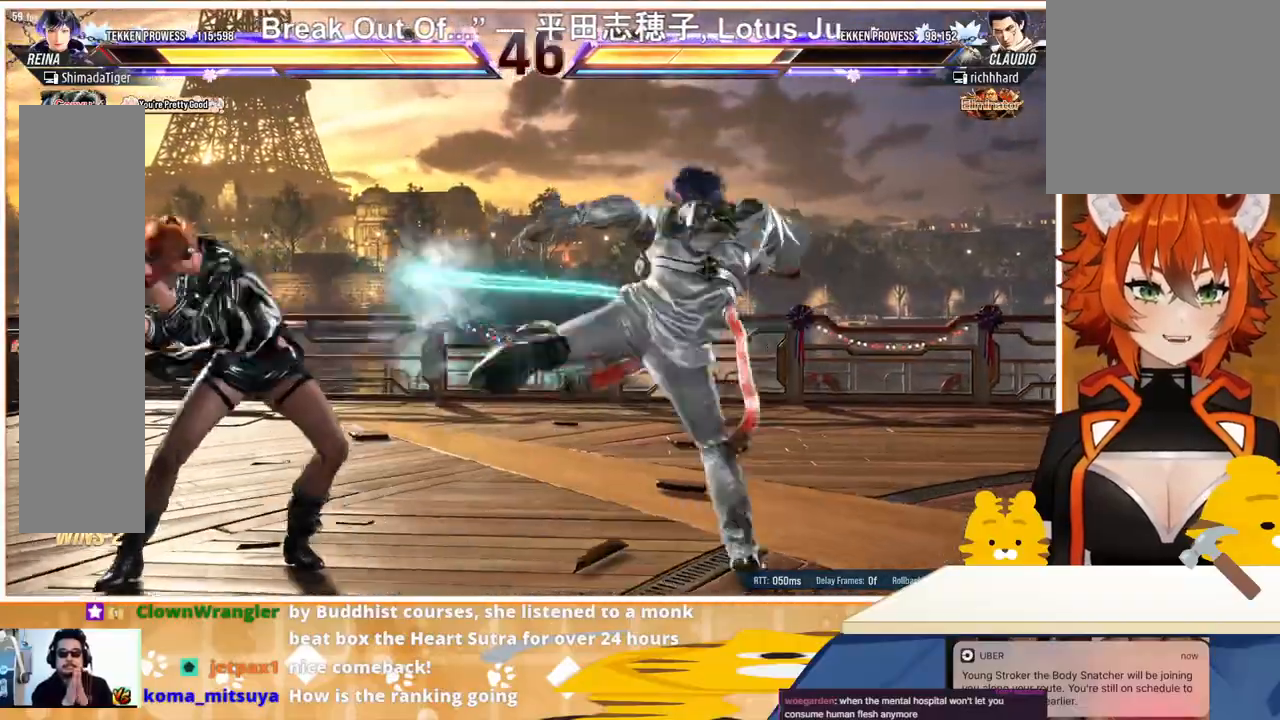
{"buttons": ["CROSS", "DPAD_RIGHT"], "events": [[67, "DPAD_LEFT", "up"], [67, "DPAD_RIGHT", "down"], [133, "DPAD_RIGHT", "up"], [167, "TRIANGLE", "down"], [200, "DPAD_RIGHT", "down"], [200, "TRIANGLE", "up"], [333, "TRIANGLE", "down"], [400, "TRIANGLE", "up"], [433, "CROSS", "down"]]}